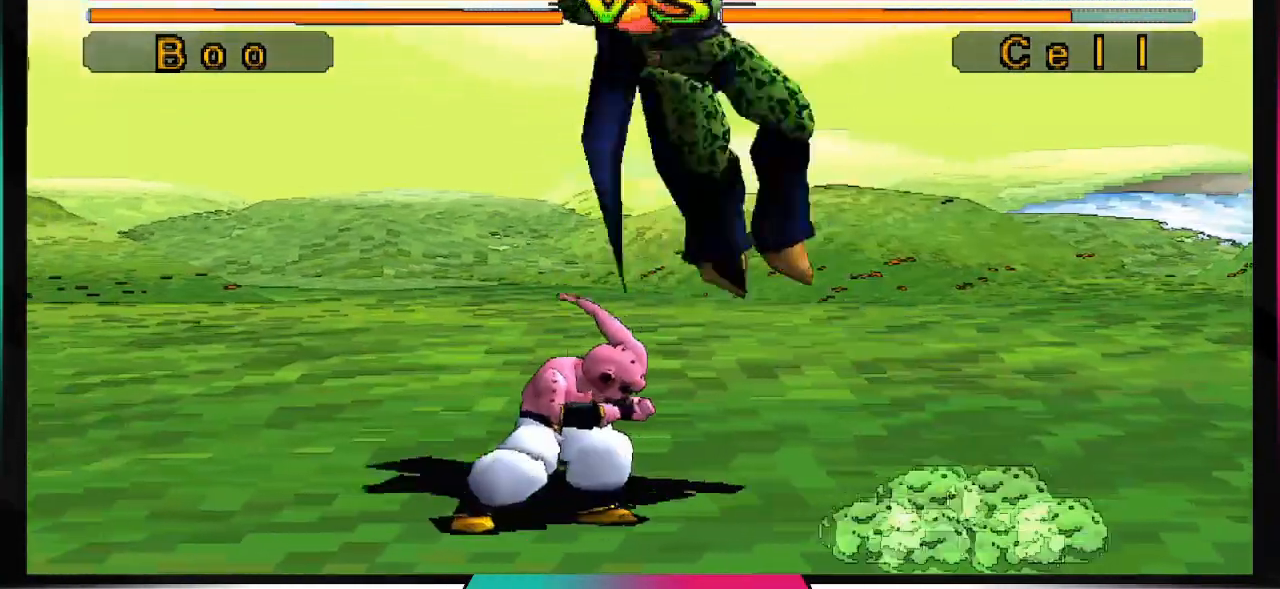
Gameplay with a controller (PlayStation layout); each line is a JSON object with the inputs held at the frame after it. "events" lists button and stick changes between this image and that frame as [ms after this image, input, new state], when the widget could be followed in between. Not read: L3 R3.
{"buttons": ["CROSS"], "left_stick": "center", "right_stick": "center", "events": [[133, "CROSS", "down"]]}
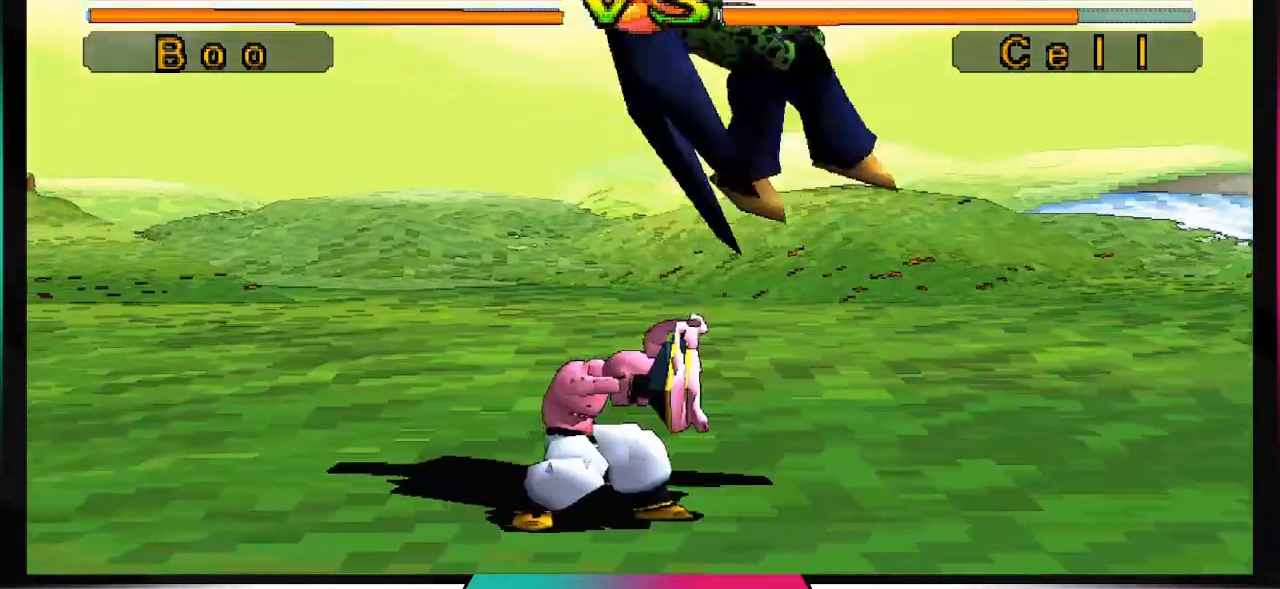
{"buttons": ["CROSS"], "left_stick": "center", "right_stick": "center", "events": [[167, "left_stick", "right"], [433, "left_stick", "center"]]}
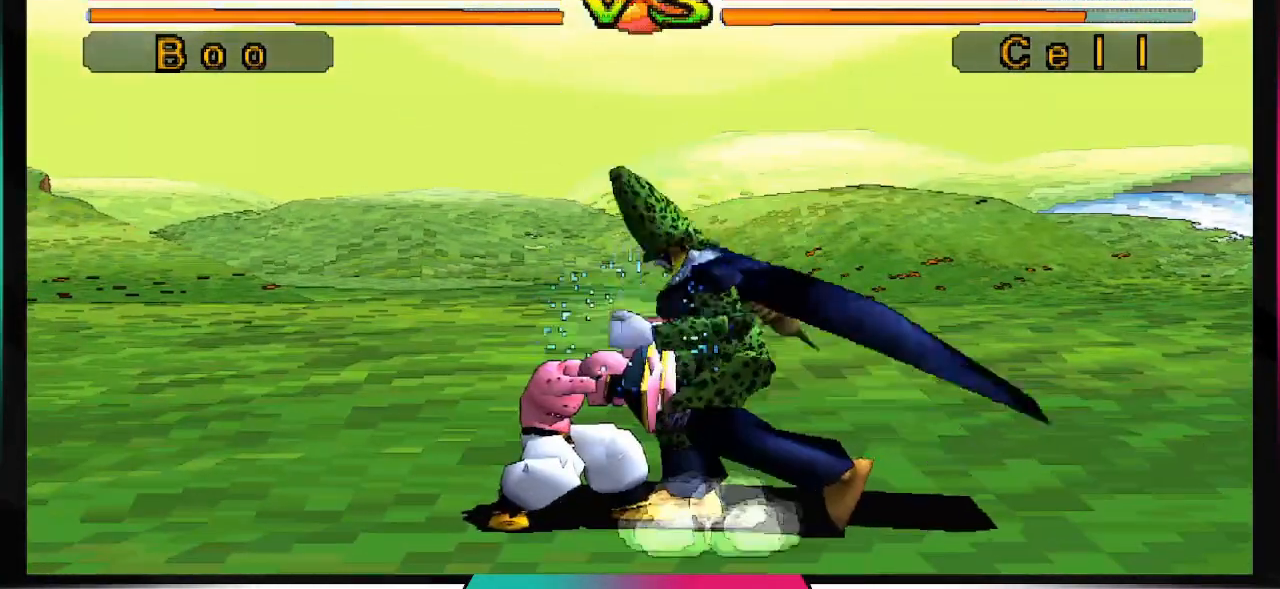
{"buttons": [], "left_stick": "center", "right_stick": "center", "events": [[333, "CROSS", "up"]]}
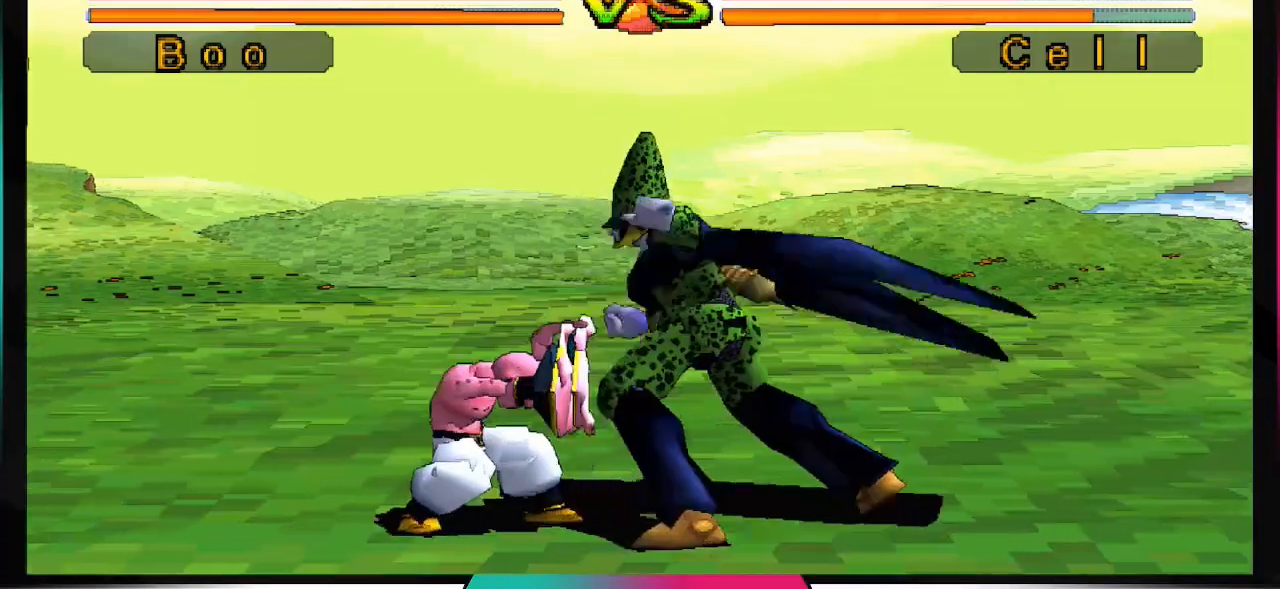
{"buttons": [], "left_stick": "center", "right_stick": "center", "events": [[233, "SQUARE", "down"], [400, "SQUARE", "up"]]}
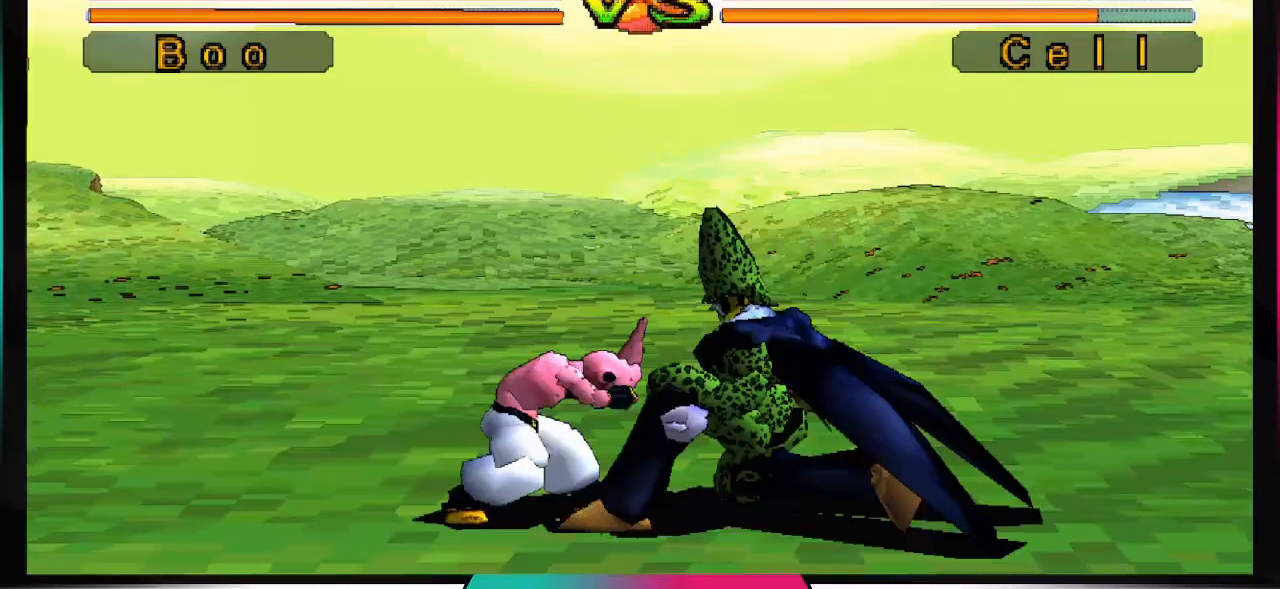
{"buttons": [], "left_stick": "center", "right_stick": "center", "events": []}
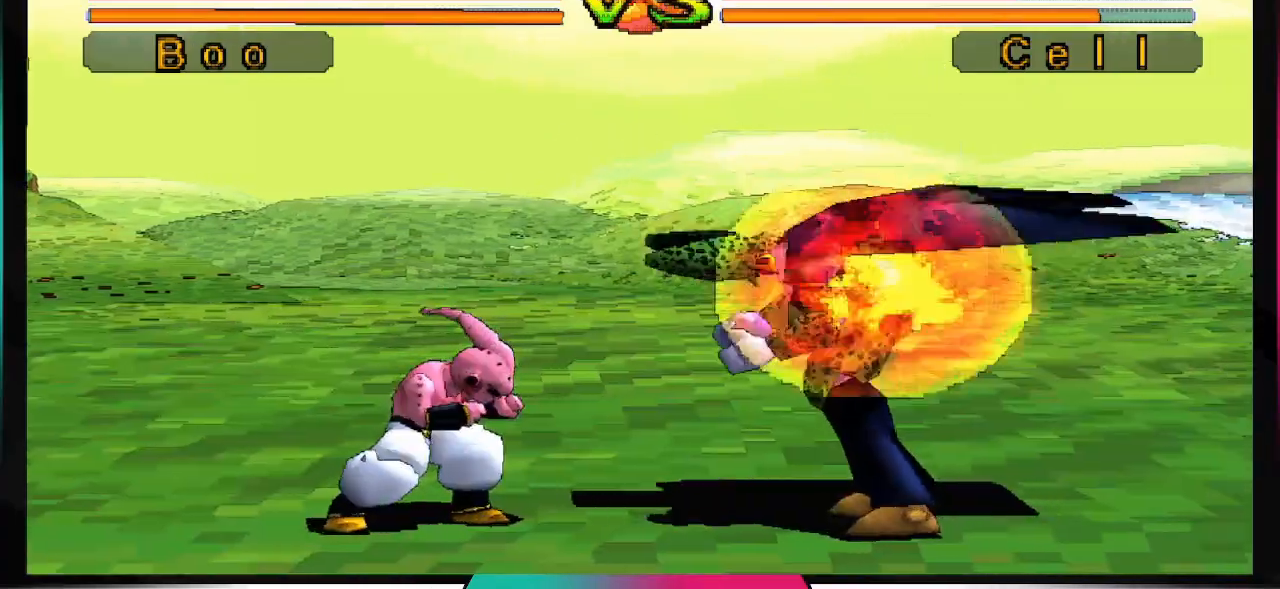
{"buttons": [], "left_stick": "center", "right_stick": "center", "events": [[33, "DPAD_DOWN", "down"], [100, "DPAD_DOWN", "up"], [167, "DPAD_RIGHT", "down"], [233, "CIRCLE", "down"], [333, "DPAD_RIGHT", "up"], [367, "CIRCLE", "up"]]}
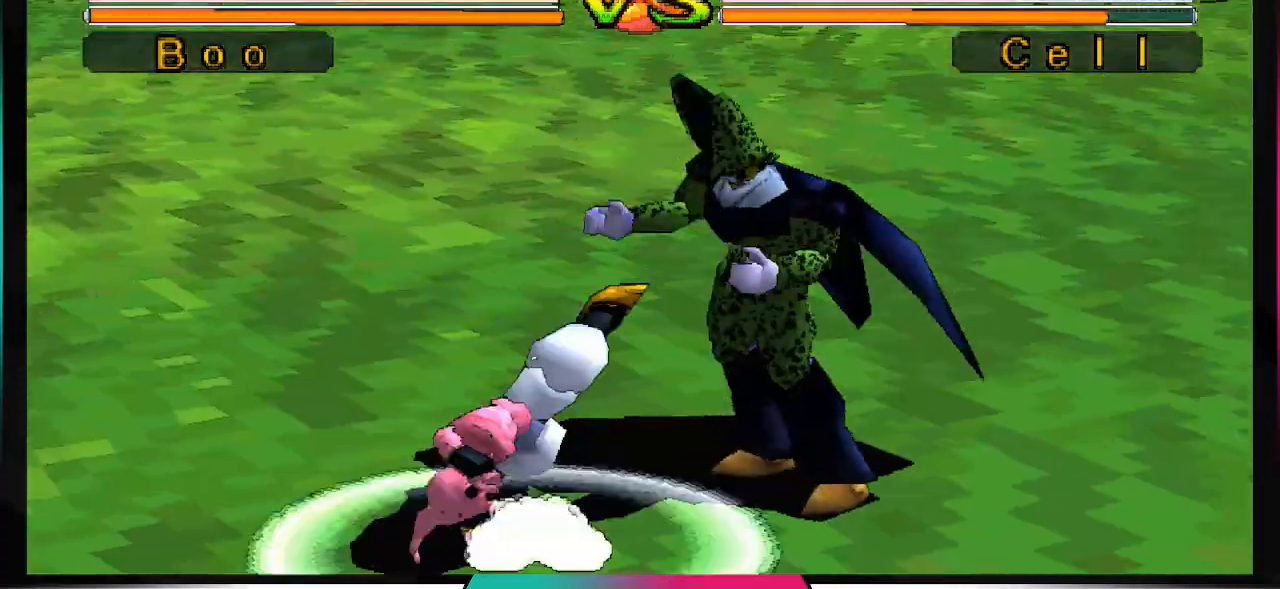
{"buttons": [], "left_stick": "center", "right_stick": "center", "events": []}
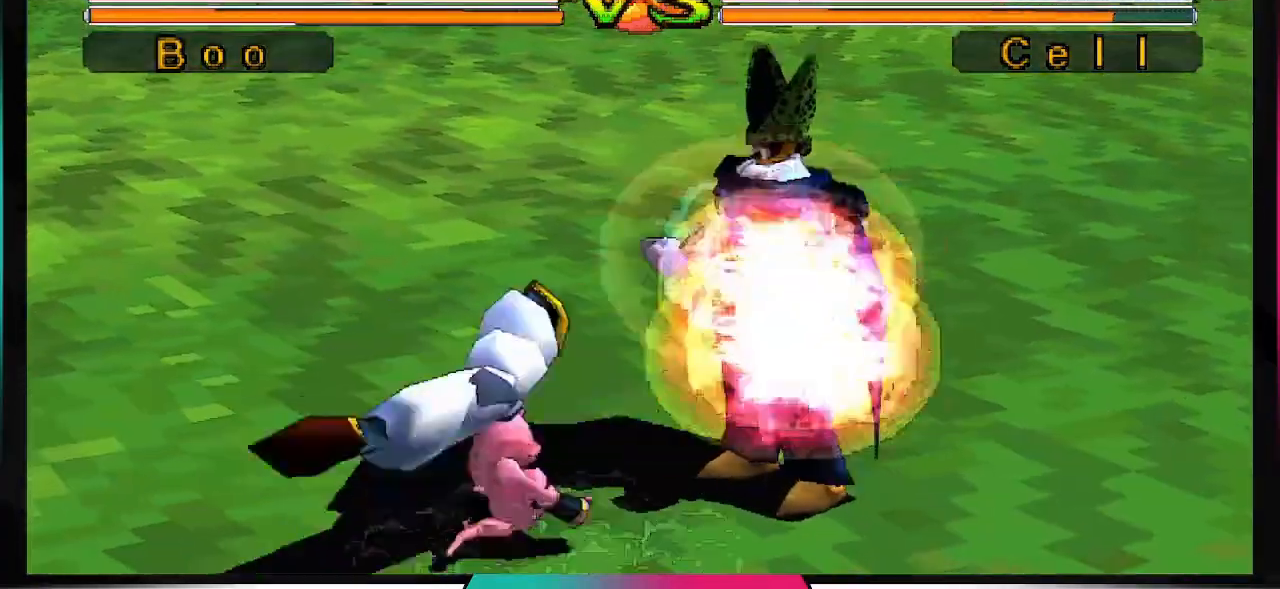
{"buttons": ["CIRCLE", "DPAD_RIGHT"], "left_stick": "center", "right_stick": "center", "events": [[200, "DPAD_DOWN", "down"], [300, "DPAD_DOWN", "up"], [400, "DPAD_RIGHT", "down"], [467, "CIRCLE", "down"]]}
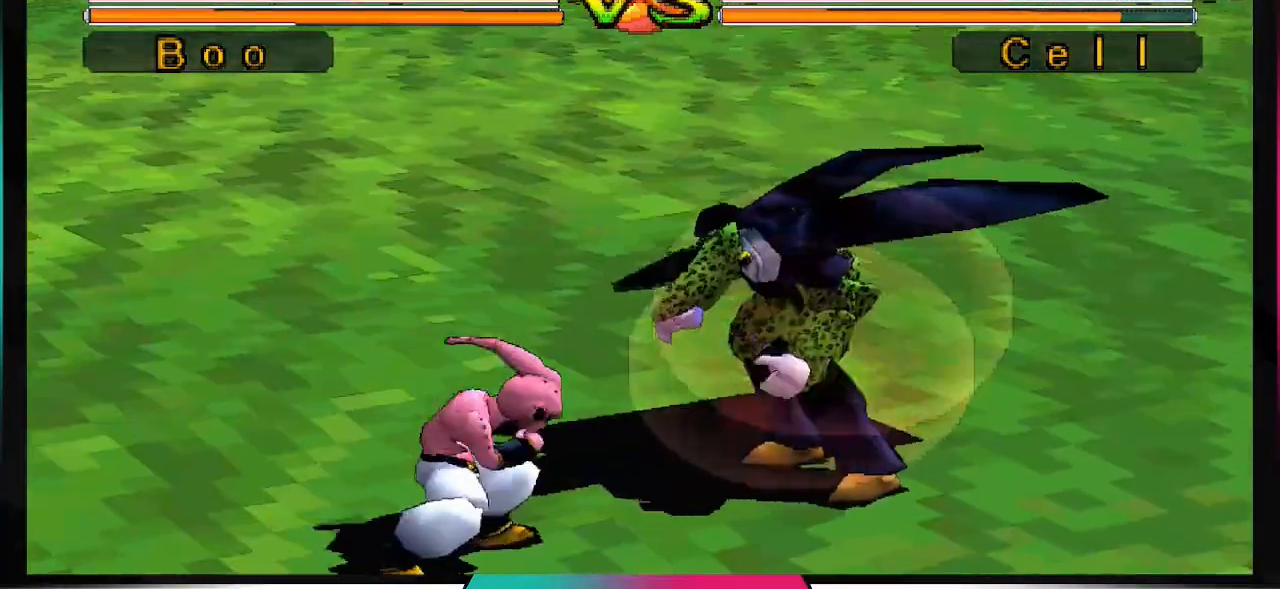
{"buttons": [], "left_stick": "center", "right_stick": "center", "events": [[33, "DPAD_RIGHT", "up"], [100, "CIRCLE", "up"]]}
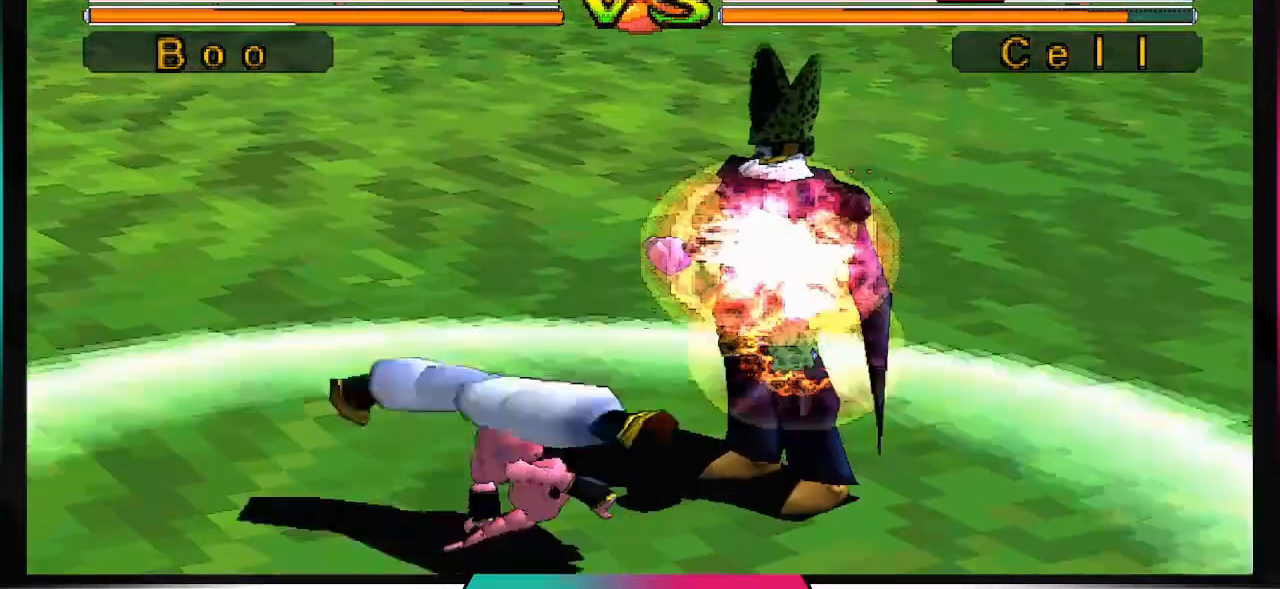
{"buttons": [], "left_stick": "center", "right_stick": "center", "events": [[433, "DPAD_DOWN", "down"], [500, "DPAD_DOWN", "up"]]}
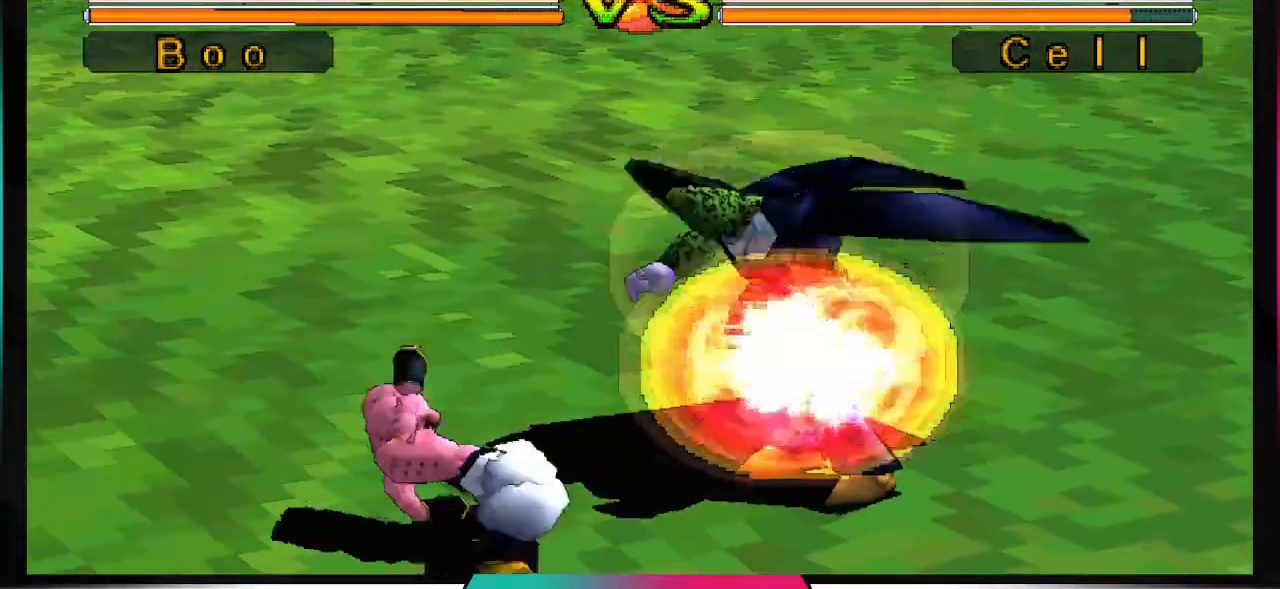
{"buttons": [], "left_stick": "down-right", "right_stick": "center", "events": [[133, "DPAD_RIGHT", "down"], [200, "CIRCLE", "down"], [233, "DPAD_RIGHT", "up"], [300, "CIRCLE", "up"], [300, "left_stick", "down-right"]]}